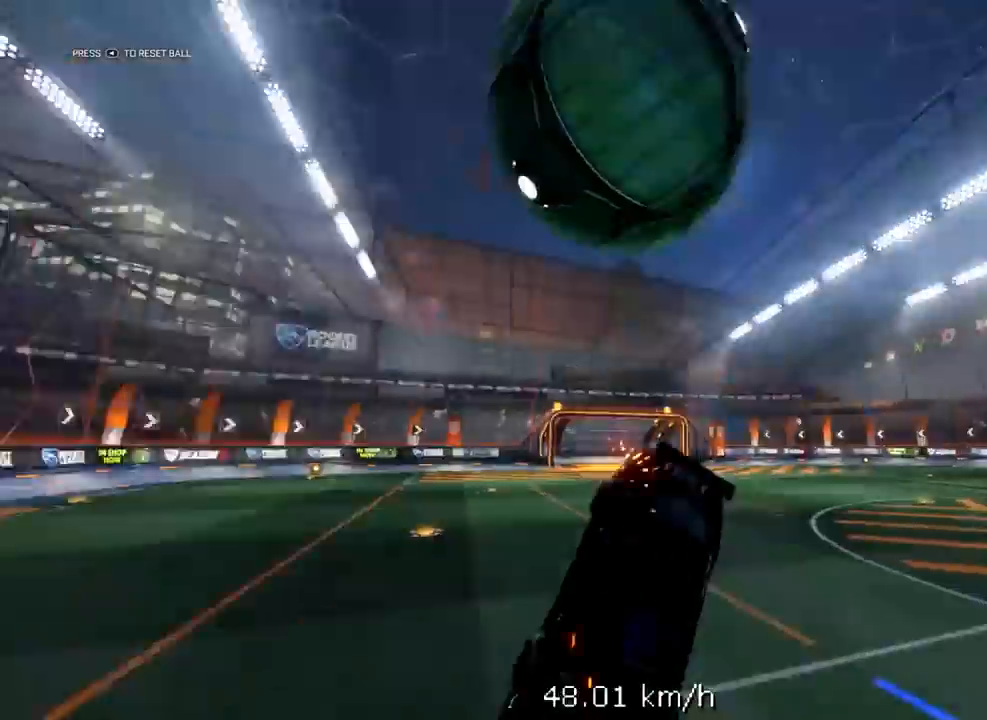
Gameplay with a controller (Xbox layout); each line is a JSON object with the inputs held at the frame after it. "events" lists button and stick changes between this image and that frame as [ms after this image, input, new state], when the widget could be followed in between.
{"buttons": [], "left_stick": "down-left", "right_stick": "center", "events": [[250, "Y", "up"]]}
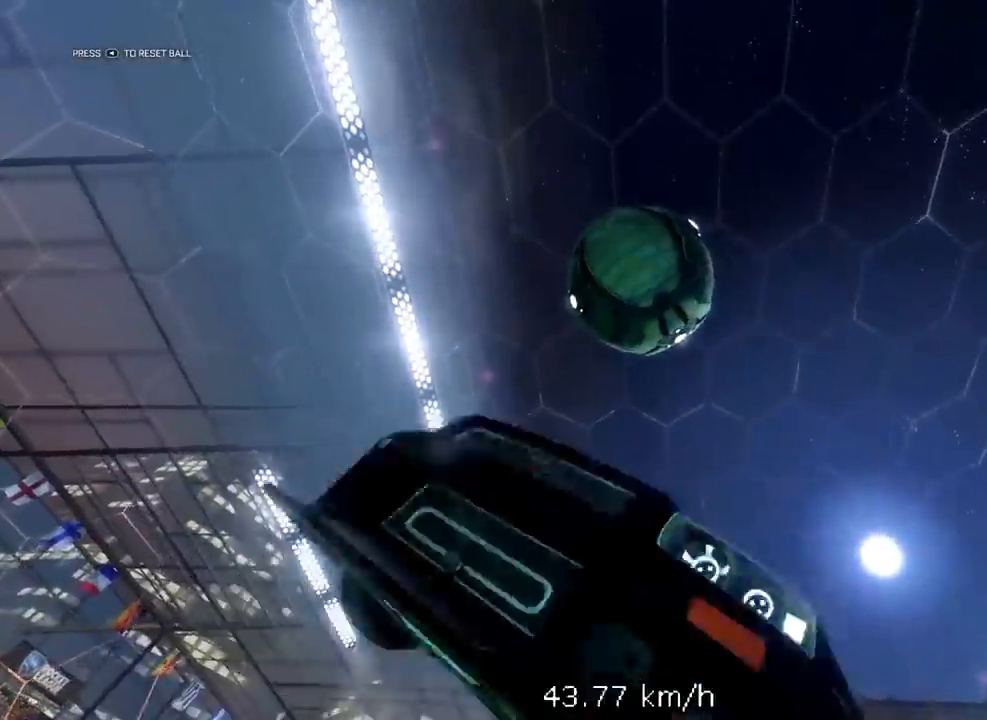
{"buttons": ["A"], "left_stick": "up", "right_stick": "center", "events": [[167, "left_stick", "center"], [267, "A", "down"], [283, "left_stick", "up"]]}
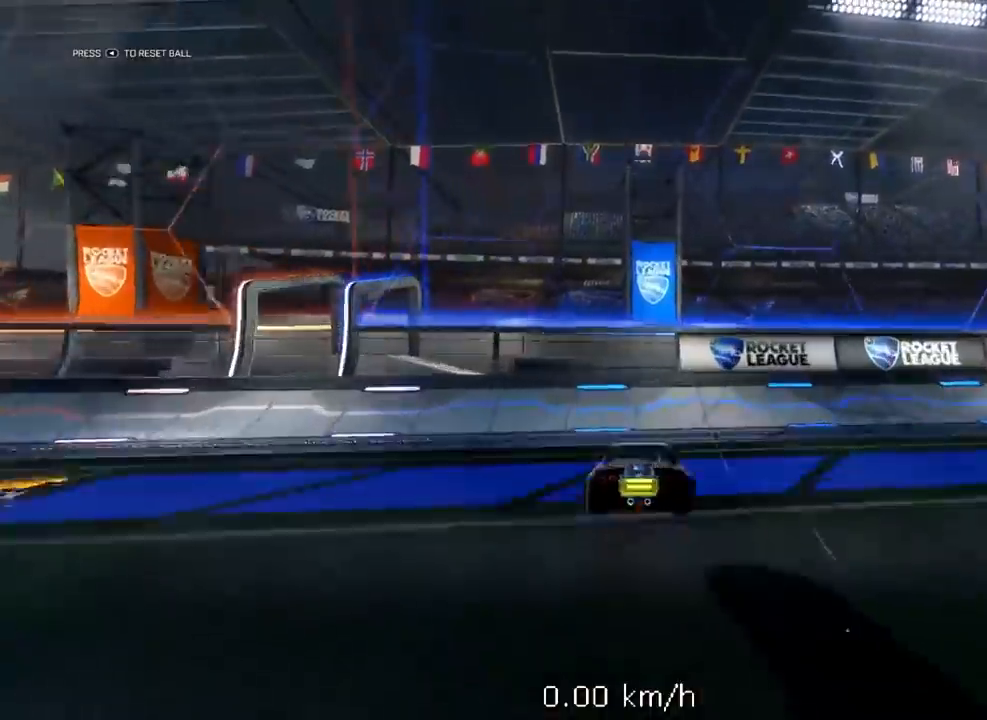
{"buttons": [], "left_stick": "up", "right_stick": "center", "events": [[33, "A", "up"], [50, "left_stick", "center"], [117, "A", "down"], [183, "Y", "down"], [200, "A", "up"], [267, "left_stick", "up"], [317, "Y", "up"]]}
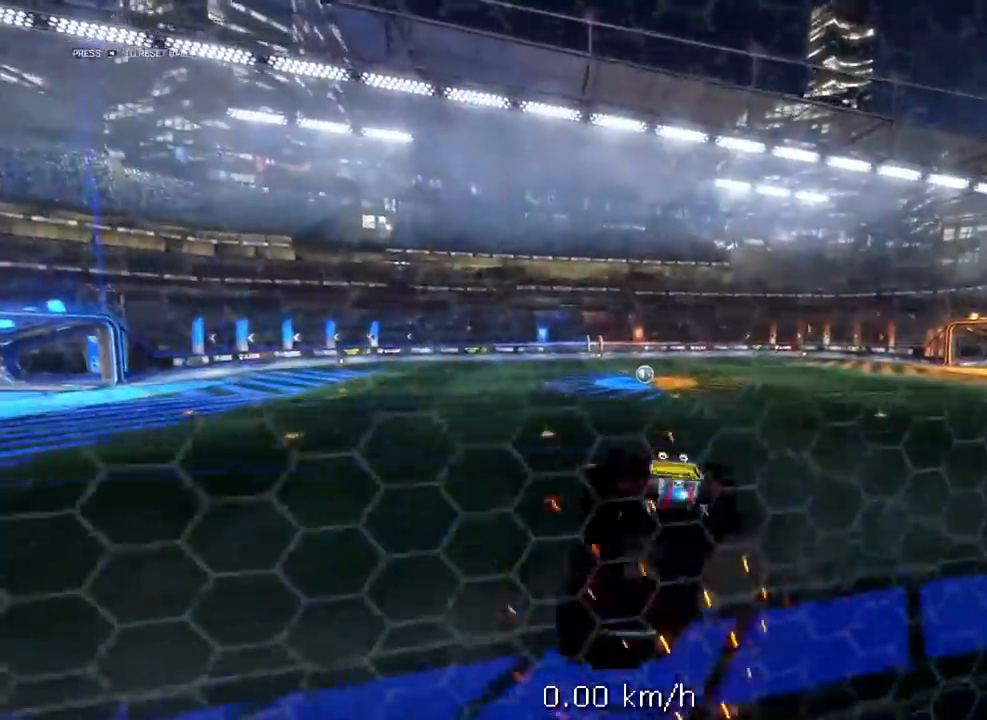
{"buttons": ["L1", "R1", "R2"], "left_stick": "down-left", "right_stick": "center", "events": [[317, "R2", "down"], [333, "L1", "down"], [333, "R1", "down"], [367, "left_stick", "down-left"]]}
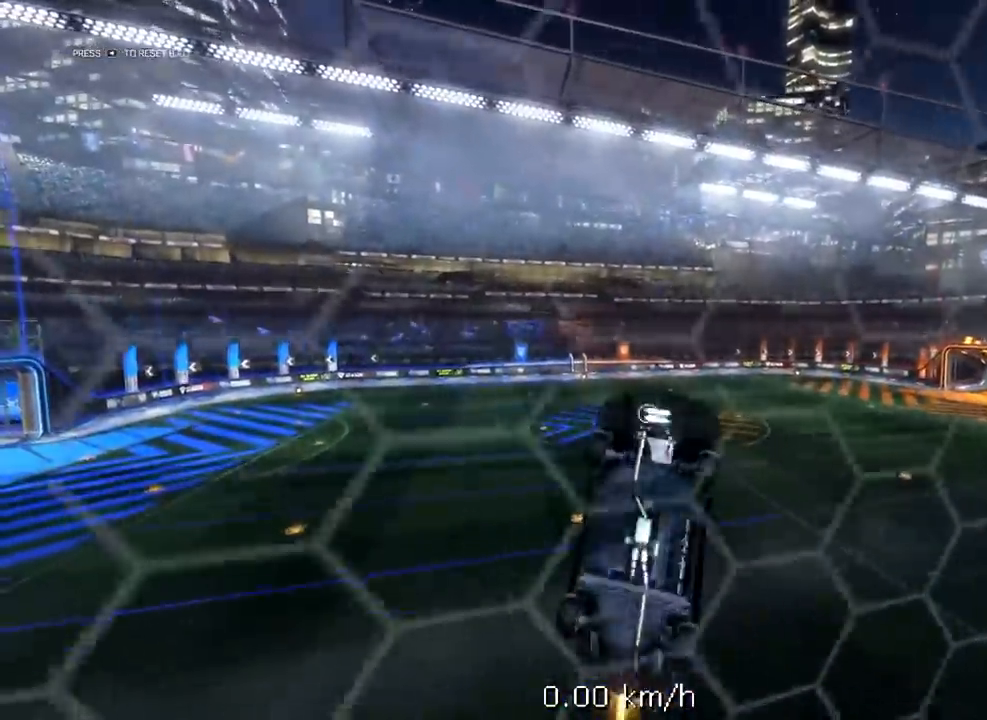
{"buttons": ["L1", "R1", "R2"], "left_stick": "down", "right_stick": "center", "events": [[83, "left_stick", "up-right"], [350, "left_stick", "right"], [500, "left_stick", "down"]]}
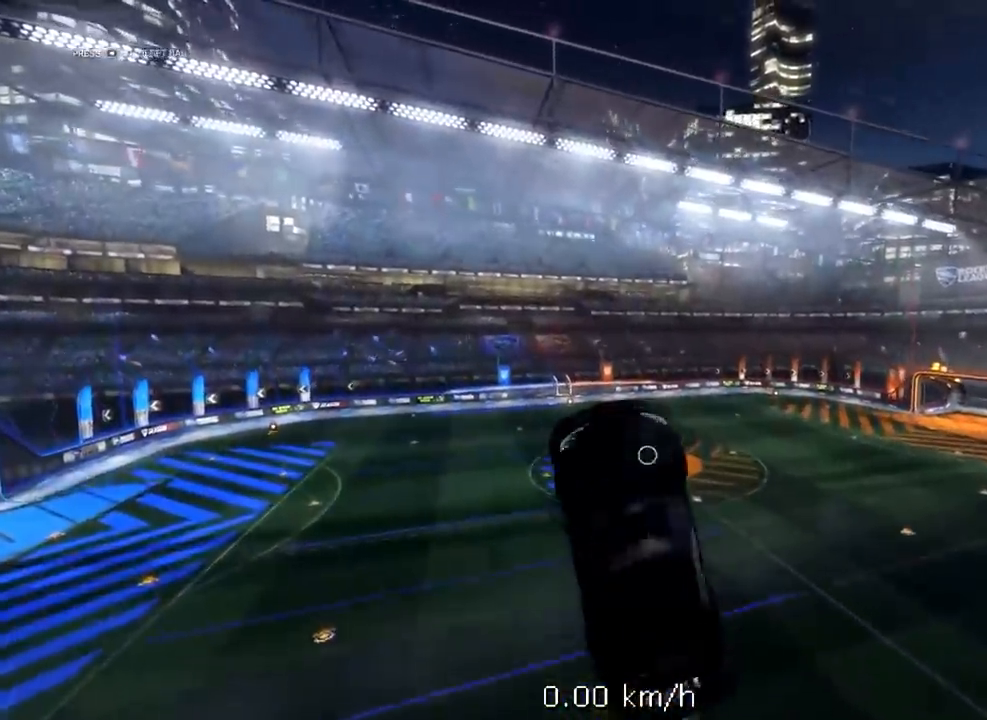
{"buttons": ["R1", "R2"], "left_stick": "down-left", "right_stick": "center", "events": [[50, "left_stick", "left"], [317, "left_stick", "down-left"], [500, "L1", "up"]]}
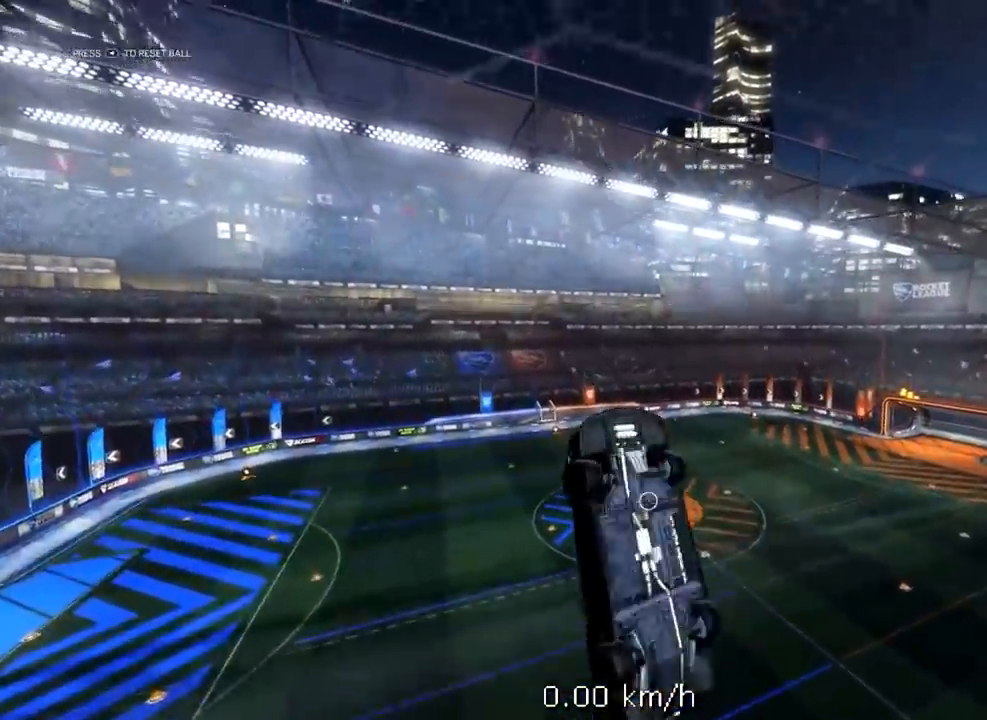
{"buttons": ["L1"], "left_stick": "right", "right_stick": "center", "events": [[67, "left_stick", "down"], [167, "L2", "down"], [167, "left_stick", "center"], [183, "R1", "up"], [200, "R2", "up"], [217, "left_stick", "right"], [300, "L2", "up"], [350, "R2", "down"], [400, "L1", "down"], [433, "R2", "up"]]}
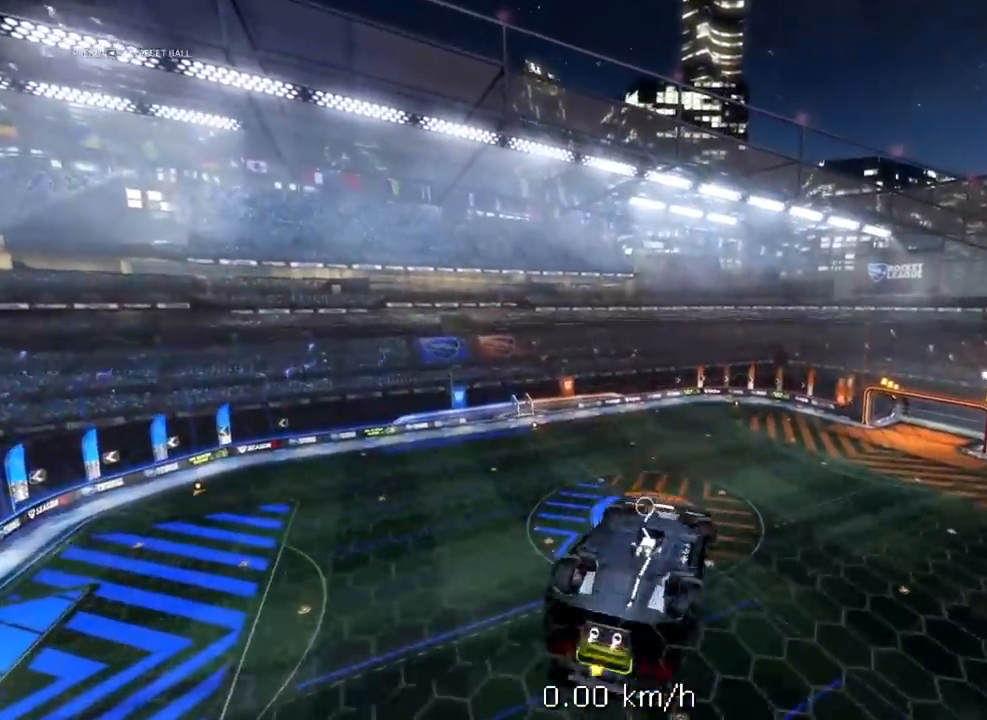
{"buttons": ["L1", "R1", "R2"], "left_stick": "up-right", "right_stick": "center", "events": [[67, "left_stick", "up-right"], [167, "left_stick", "up"], [183, "Y", "down"], [317, "Y", "up"], [383, "left_stick", "up-right"], [400, "R2", "down"], [500, "R1", "down"]]}
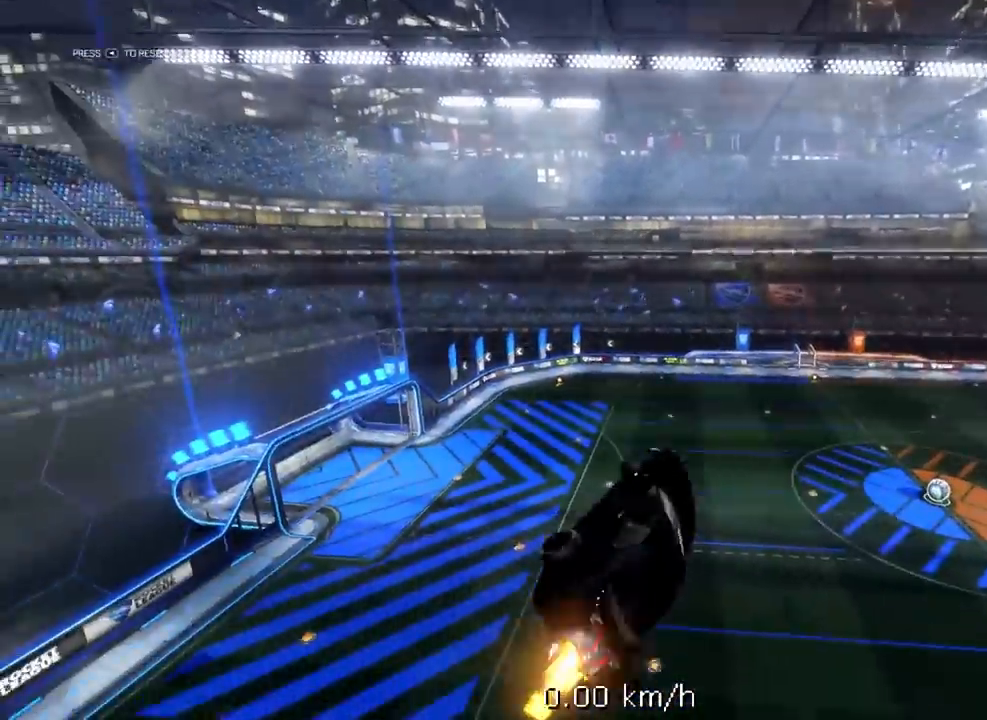
{"buttons": ["L1", "R1", "R2"], "left_stick": "down-left", "right_stick": "center", "events": [[67, "left_stick", "down"], [233, "left_stick", "right"], [317, "left_stick", "up"], [417, "left_stick", "down-left"]]}
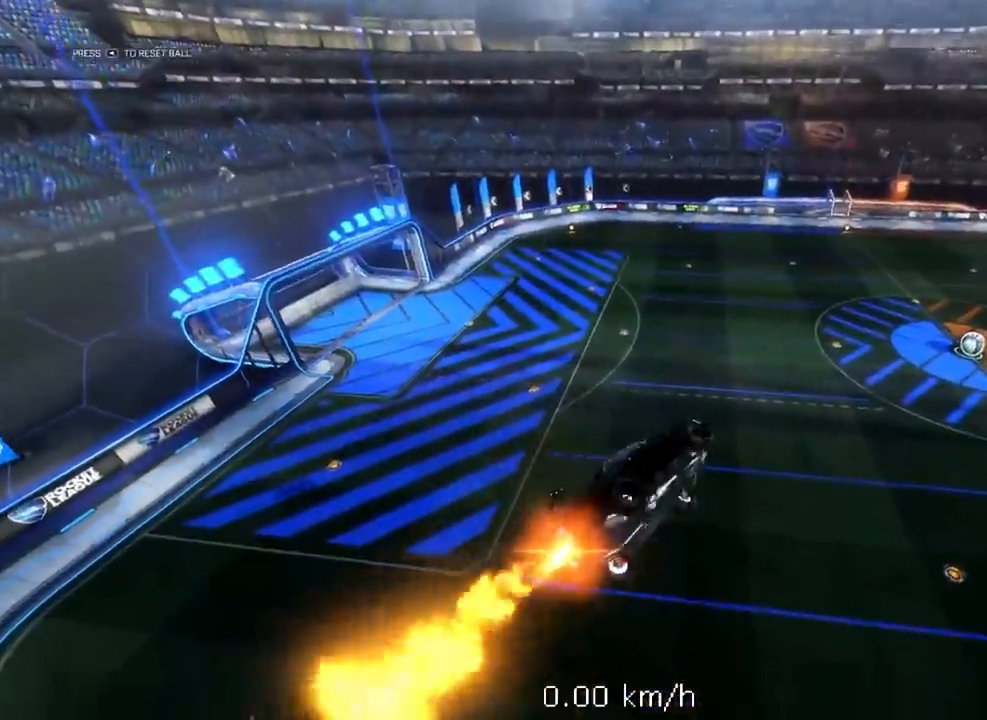
{"buttons": [], "left_stick": "center", "right_stick": "center", "events": [[100, "L1", "up"], [100, "left_stick", "center"], [167, "R1", "up"], [217, "R2", "up"], [267, "left_stick", "right"], [383, "left_stick", "center"]]}
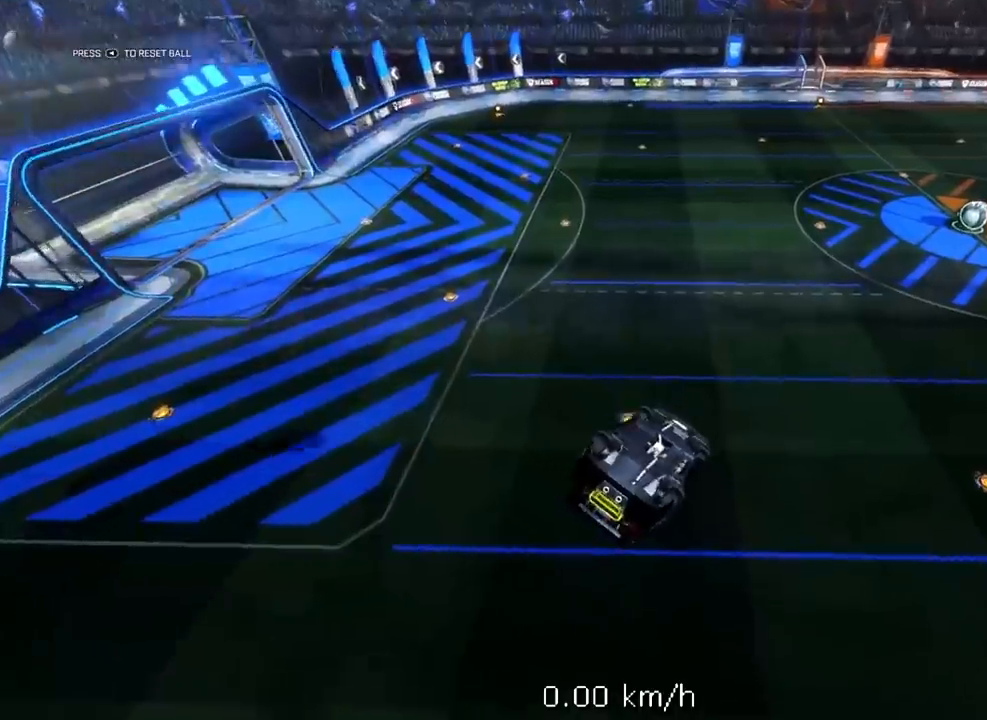
{"buttons": ["R1"], "left_stick": "down", "right_stick": "center", "events": [[33, "left_stick", "right"], [167, "left_stick", "center"], [467, "left_stick", "down"], [483, "R1", "down"]]}
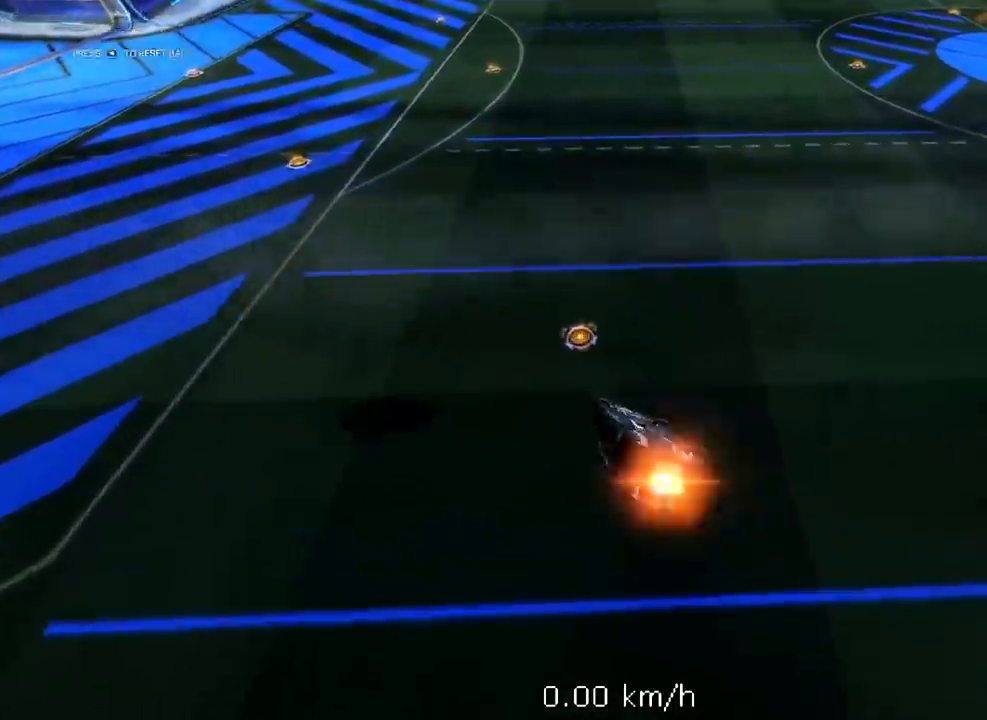
{"buttons": [], "left_stick": "down-left", "right_stick": "center", "events": [[183, "left_stick", "down-left"], [200, "R1", "up"]]}
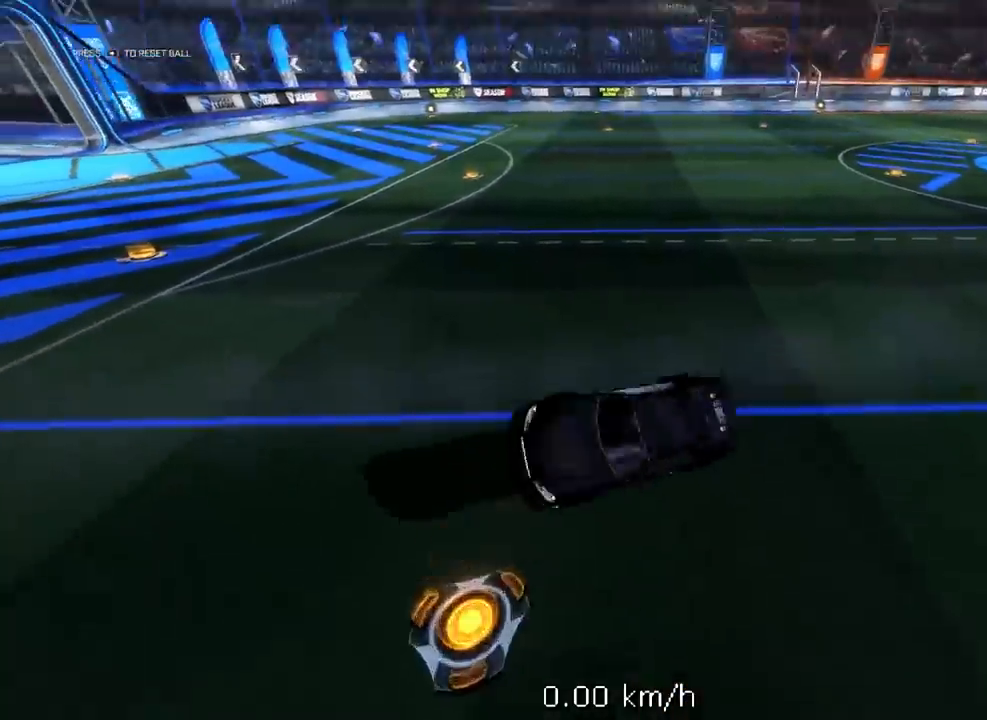
{"buttons": ["L1", "R1", "R2", "L3"], "left_stick": "up-left", "right_stick": "center", "events": [[17, "left_stick", "down-right"], [83, "R2", "down"], [100, "R1", "down"], [133, "L1", "down"], [133, "left_stick", "up-right"], [233, "left_stick", "up"], [383, "left_stick", "up-left"], [433, "L3", "down"]]}
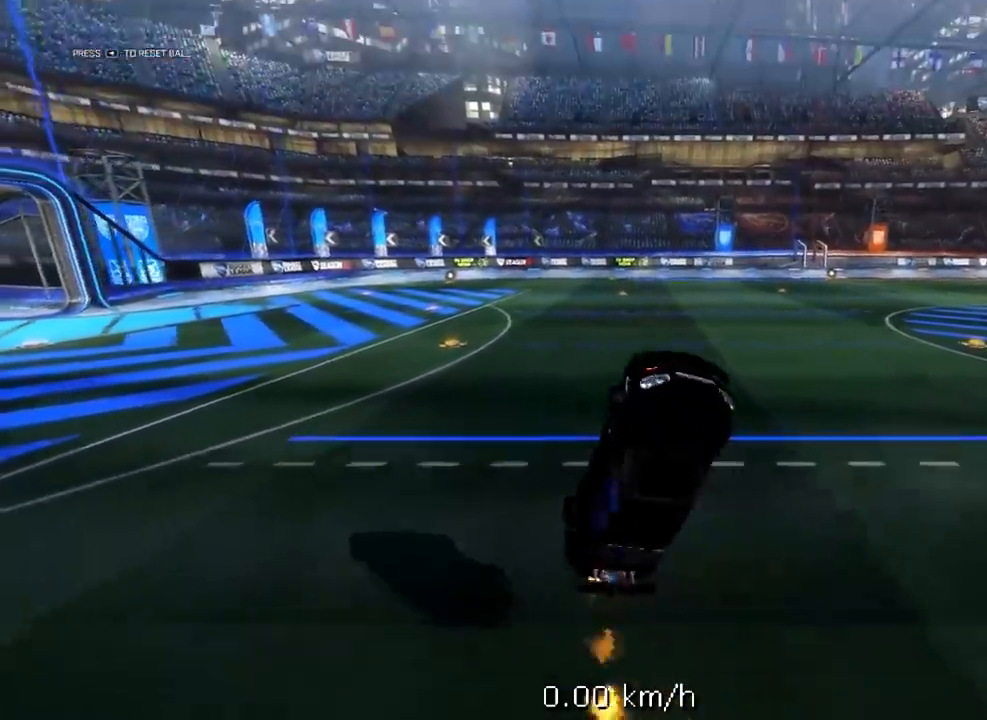
{"buttons": ["L1", "R1", "R2"], "left_stick": "down", "right_stick": "center", "events": [[33, "L3", "up"], [50, "left_stick", "left"], [233, "left_stick", "down-left"], [433, "left_stick", "down"]]}
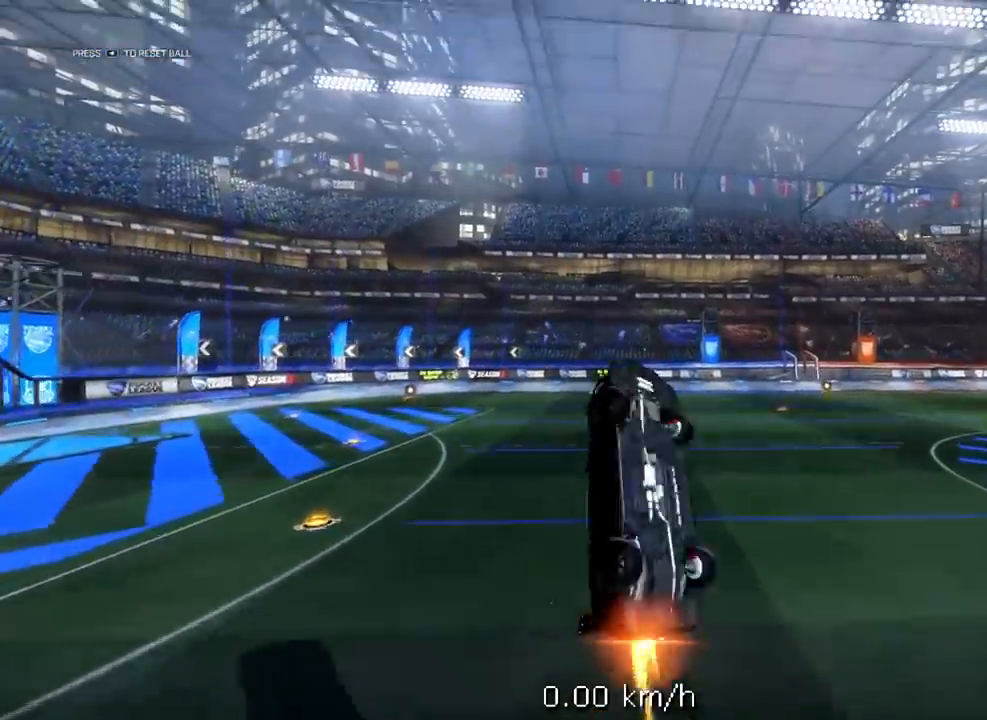
{"buttons": ["L1", "R1", "R2"], "left_stick": "up-left", "right_stick": "center", "events": [[217, "left_stick", "left"], [300, "left_stick", "up-right"], [500, "left_stick", "up-left"]]}
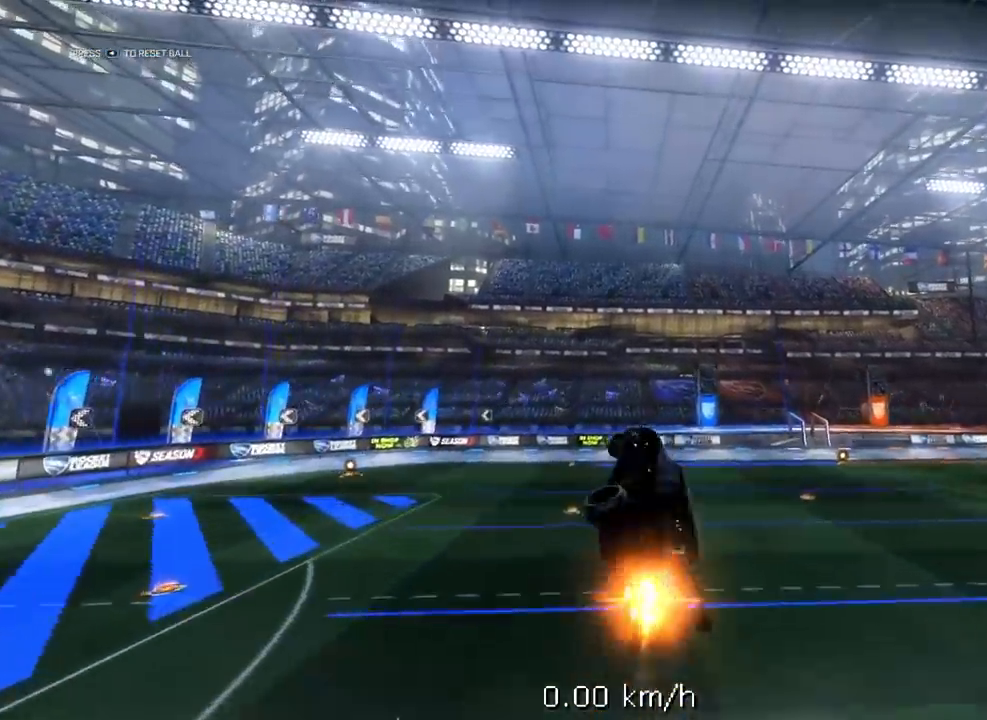
{"buttons": ["R1", "R2"], "left_stick": "center", "right_stick": "center", "events": [[117, "left_stick", "down-right"], [383, "left_stick", "up"], [500, "L1", "up"], [500, "left_stick", "center"]]}
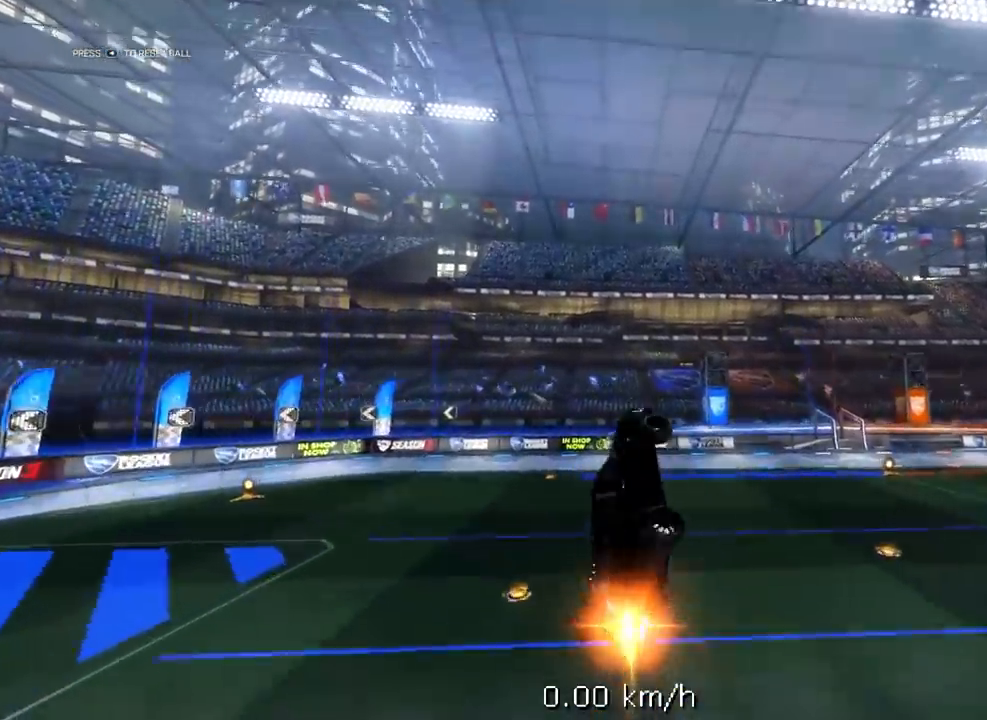
{"buttons": ["R2"], "left_stick": "center", "right_stick": "center", "events": [[183, "left_stick", "left"], [200, "R1", "up"], [283, "left_stick", "center"]]}
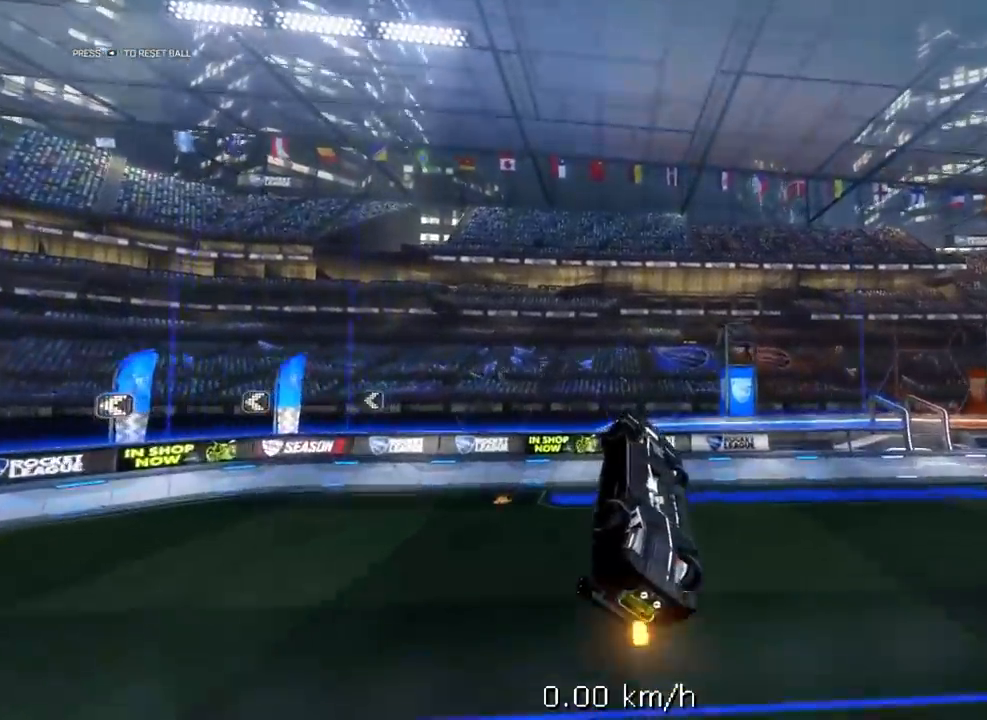
{"buttons": ["R1", "R2"], "left_stick": "down", "right_stick": "center", "events": [[217, "R1", "down"], [317, "R1", "up"], [467, "R1", "down"], [483, "left_stick", "down"]]}
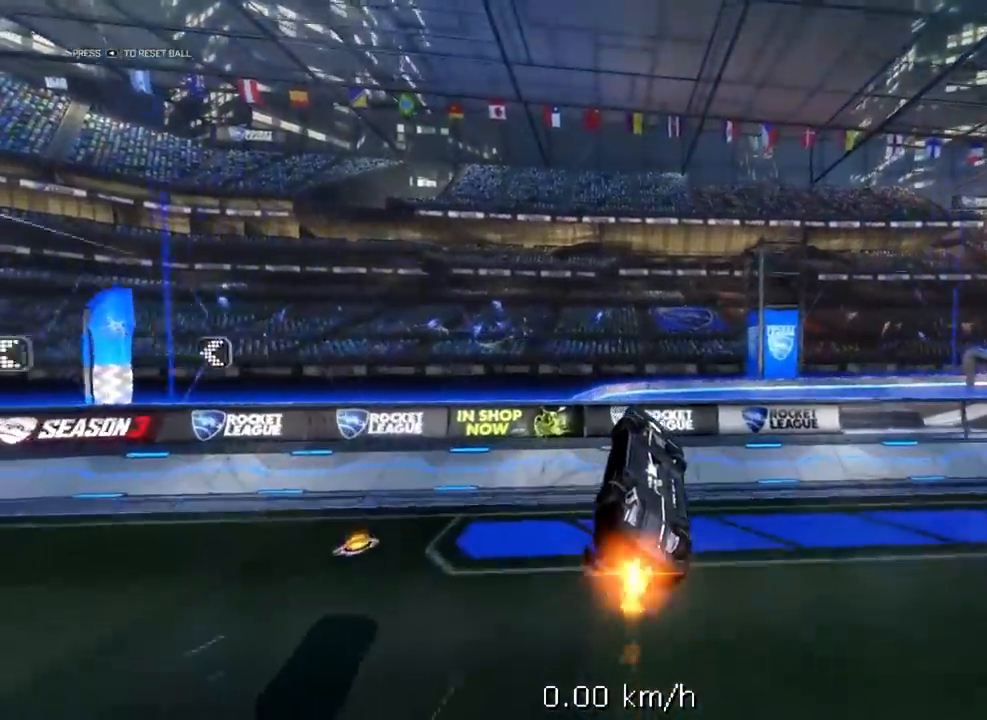
{"buttons": [], "left_stick": "center", "right_stick": "center", "events": [[100, "left_stick", "center"], [183, "R1", "up"], [267, "Y", "down"], [350, "R2", "up"], [383, "Y", "up"]]}
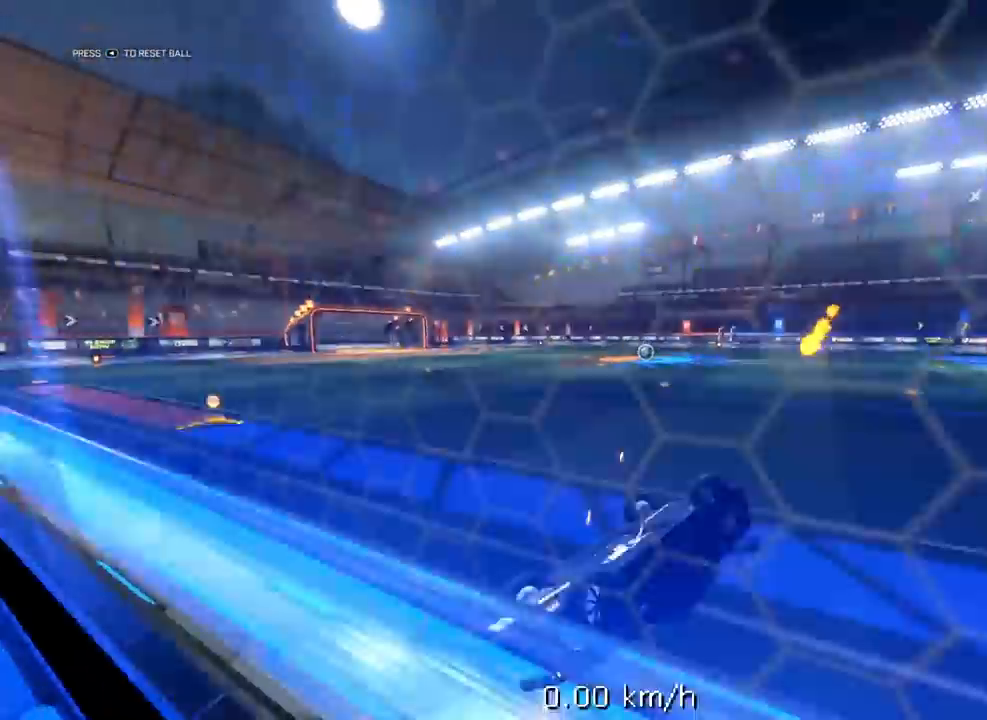
{"buttons": [], "left_stick": "down", "right_stick": "center", "events": [[150, "left_stick", "down"]]}
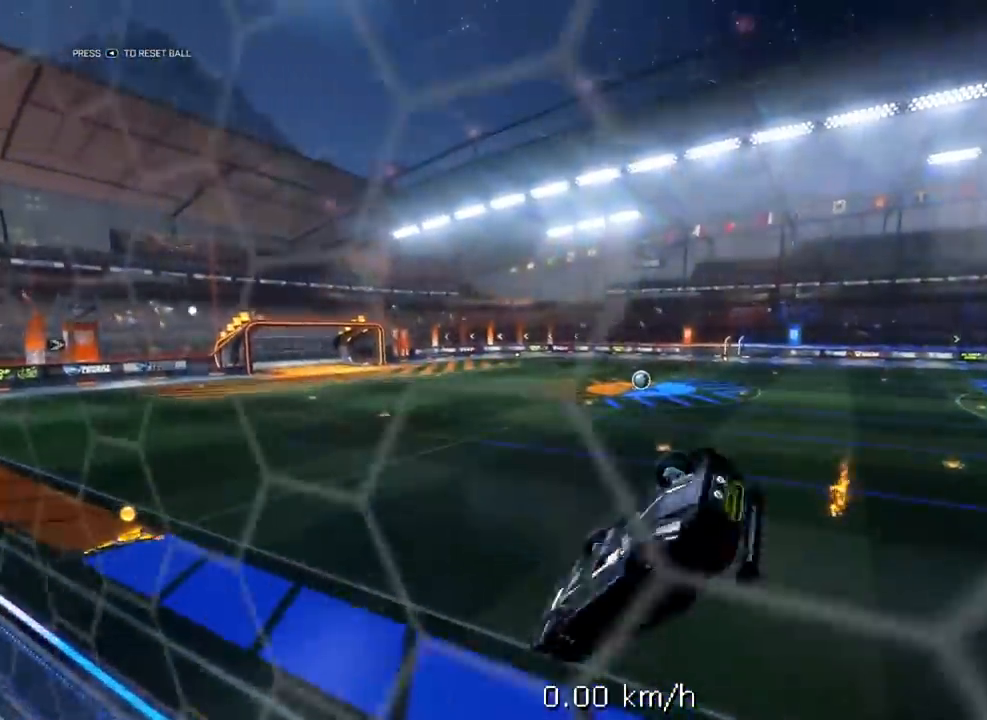
{"buttons": ["L1", "R1", "R2", "L3"], "left_stick": "down", "right_stick": "center", "events": [[67, "L1", "down"], [83, "left_stick", "left"], [200, "left_stick", "down-left"], [250, "L1", "up"], [350, "R2", "down"], [367, "L3", "down"], [367, "left_stick", "down"], [383, "R1", "down"], [433, "L1", "down"]]}
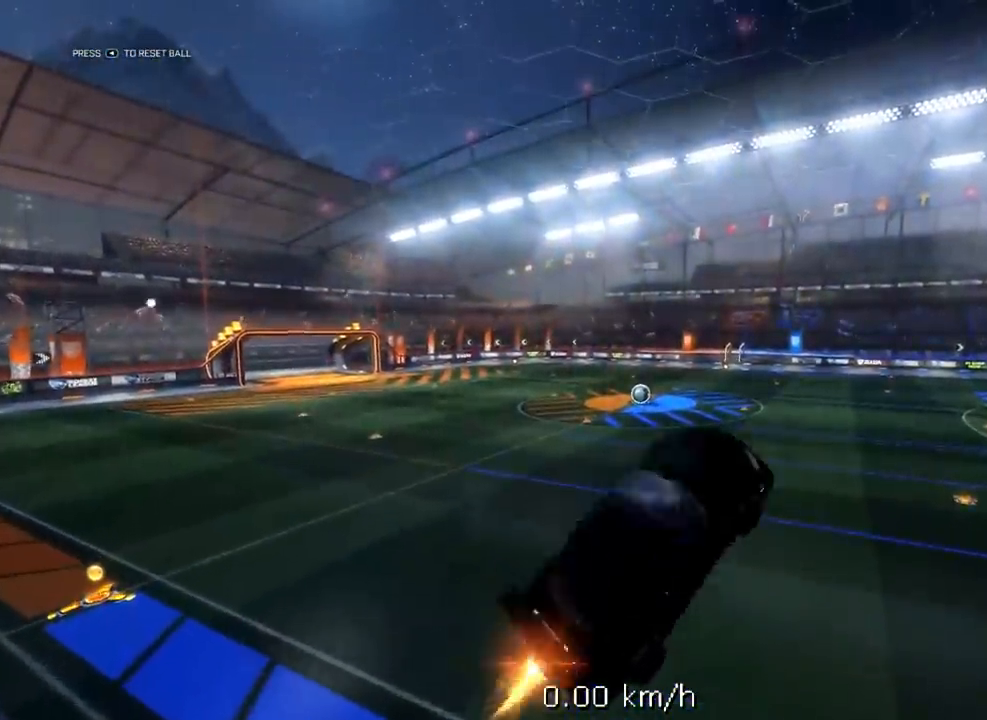
{"buttons": ["L1", "R1", "R2"], "left_stick": "down-left", "right_stick": "center", "events": [[50, "L3", "up"], [83, "left_stick", "up-right"], [417, "left_stick", "down-right"], [467, "left_stick", "down-left"]]}
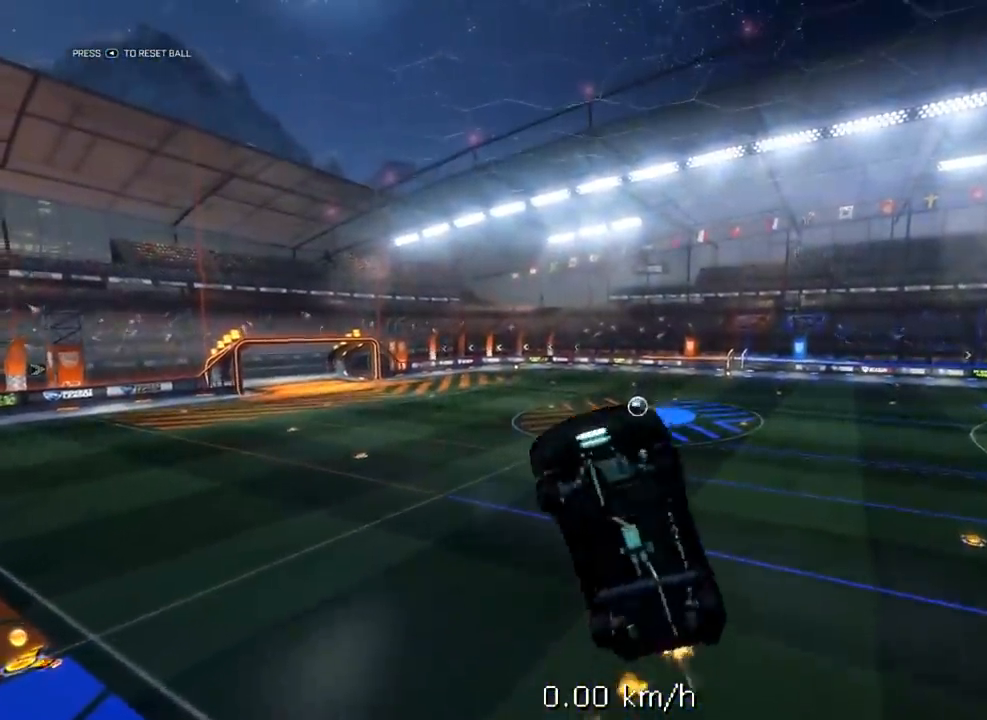
{"buttons": ["L1", "R1", "R2"], "left_stick": "up-right", "right_stick": "center", "events": [[183, "left_stick", "left"], [300, "left_stick", "up"], [367, "Y", "down"], [383, "left_stick", "up-right"], [483, "Y", "up"]]}
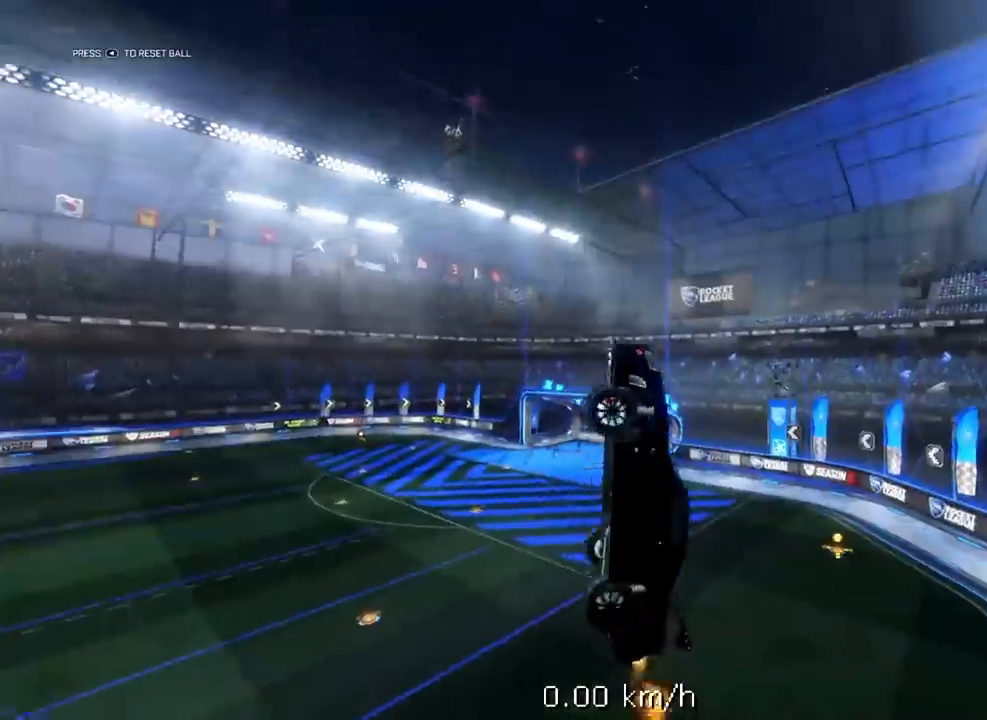
{"buttons": ["L1", "R1", "R2"], "left_stick": "down-left", "right_stick": "center", "events": [[133, "left_stick", "down-left"], [300, "left_stick", "up-right"], [467, "left_stick", "down-left"]]}
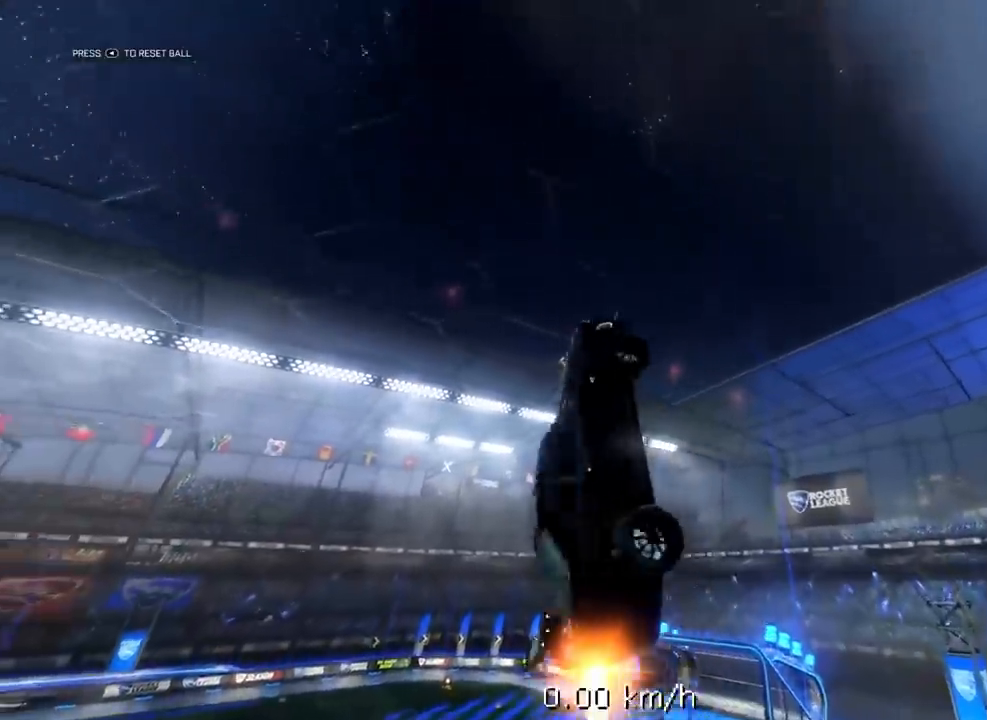
{"buttons": ["R1", "R2"], "left_stick": "right", "right_stick": "center", "events": [[167, "L1", "up"], [167, "left_stick", "center"], [500, "left_stick", "right"]]}
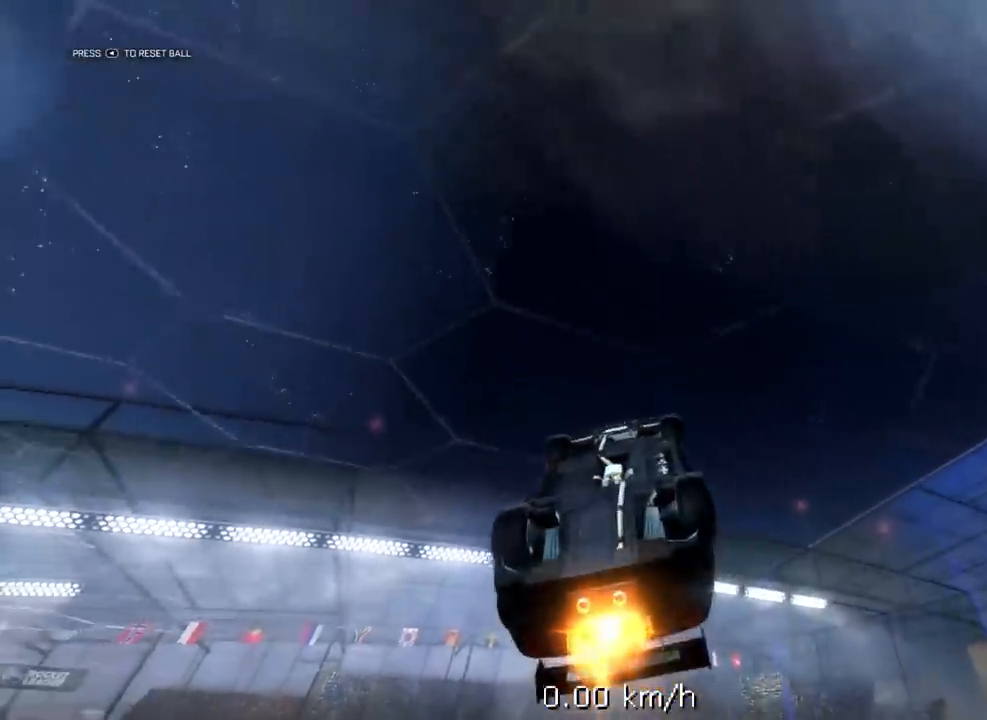
{"buttons": [], "left_stick": "right", "right_stick": "center", "events": [[117, "left_stick", "center"], [217, "X", "down"], [217, "left_stick", "down"], [333, "left_stick", "center"], [400, "X", "up"], [400, "left_stick", "right"], [417, "R1", "up"], [450, "R2", "up"]]}
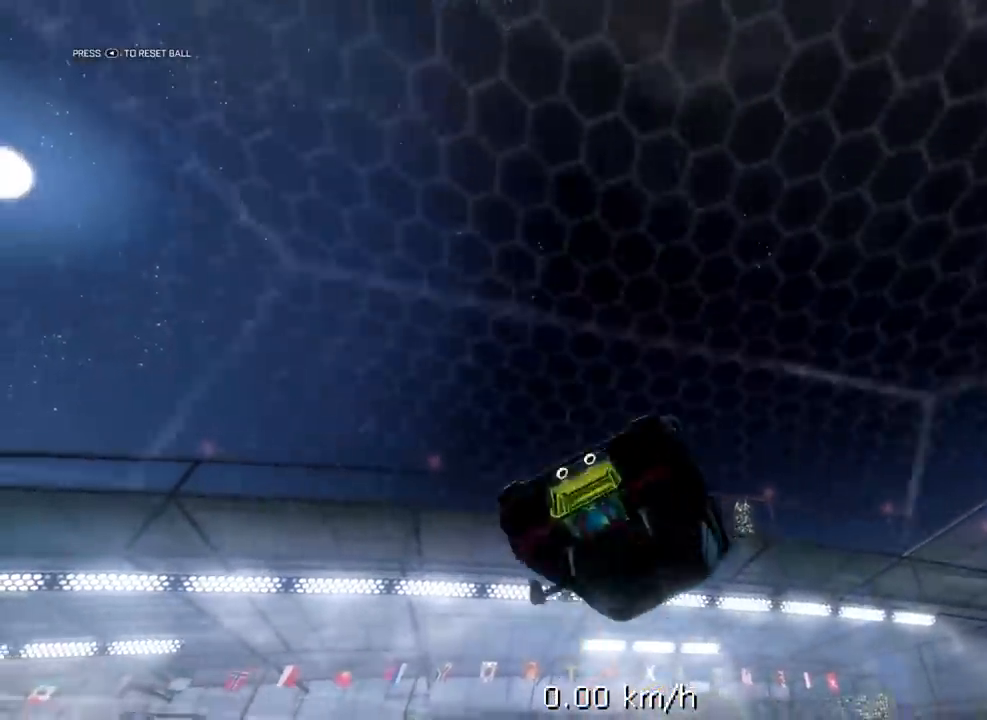
{"buttons": [], "left_stick": "right", "right_stick": "center", "events": []}
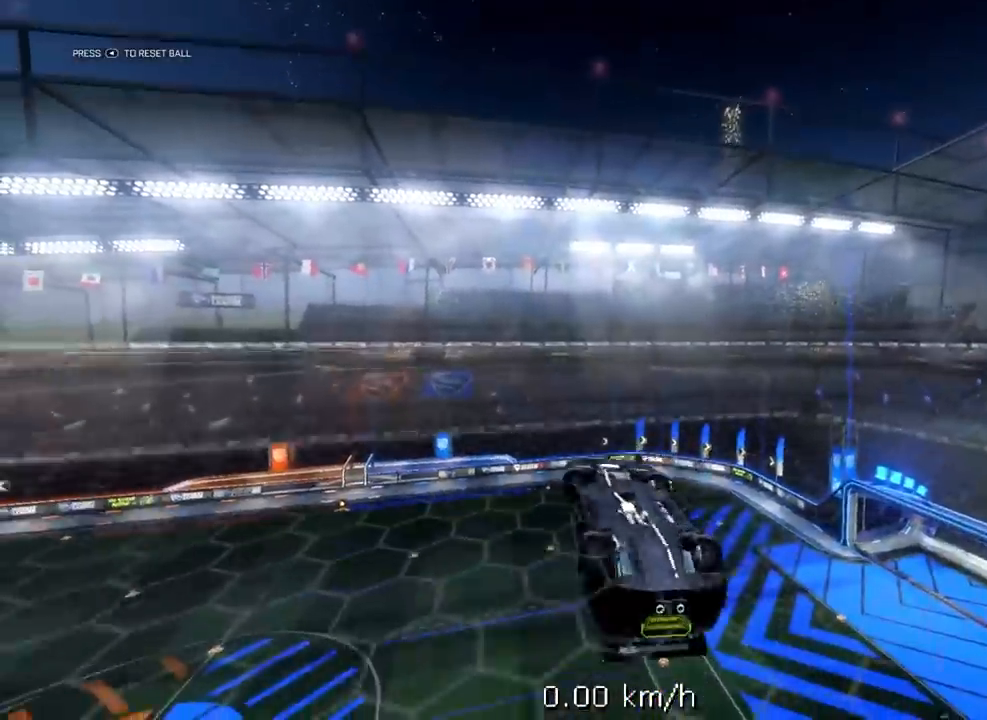
{"buttons": ["L1", "R1"], "left_stick": "right", "right_stick": "center", "events": [[100, "L1", "down"], [483, "R1", "down"]]}
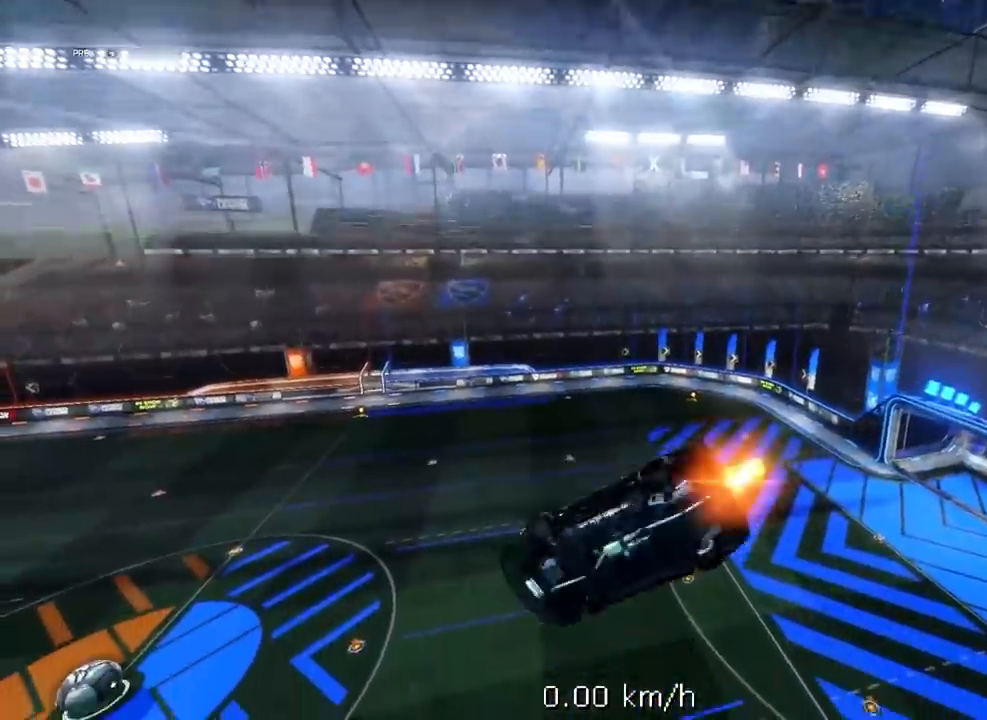
{"buttons": ["L1"], "left_stick": "left", "right_stick": "center", "events": [[50, "left_stick", "down"], [100, "R2", "down"], [167, "left_stick", "left"], [183, "R2", "up"], [217, "R2", "down"], [217, "left_stick", "up"], [233, "R2", "up"], [283, "R1", "up"], [417, "left_stick", "left"]]}
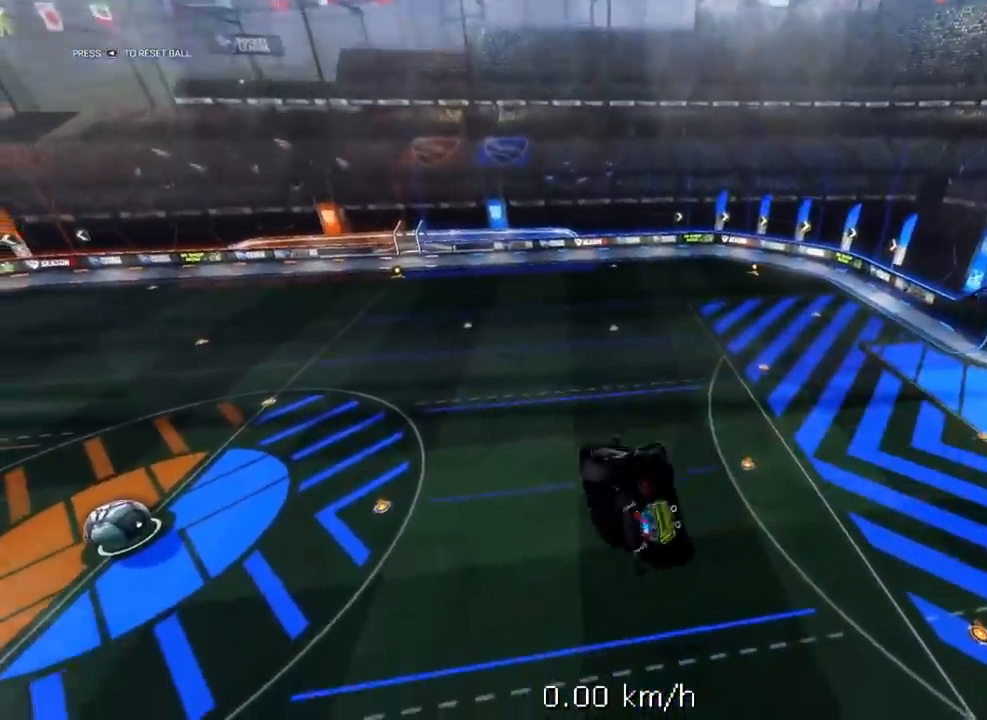
{"buttons": [], "left_stick": "center", "right_stick": "center", "events": [[33, "L1", "up"], [67, "left_stick", "center"], [267, "left_stick", "right"], [383, "left_stick", "center"]]}